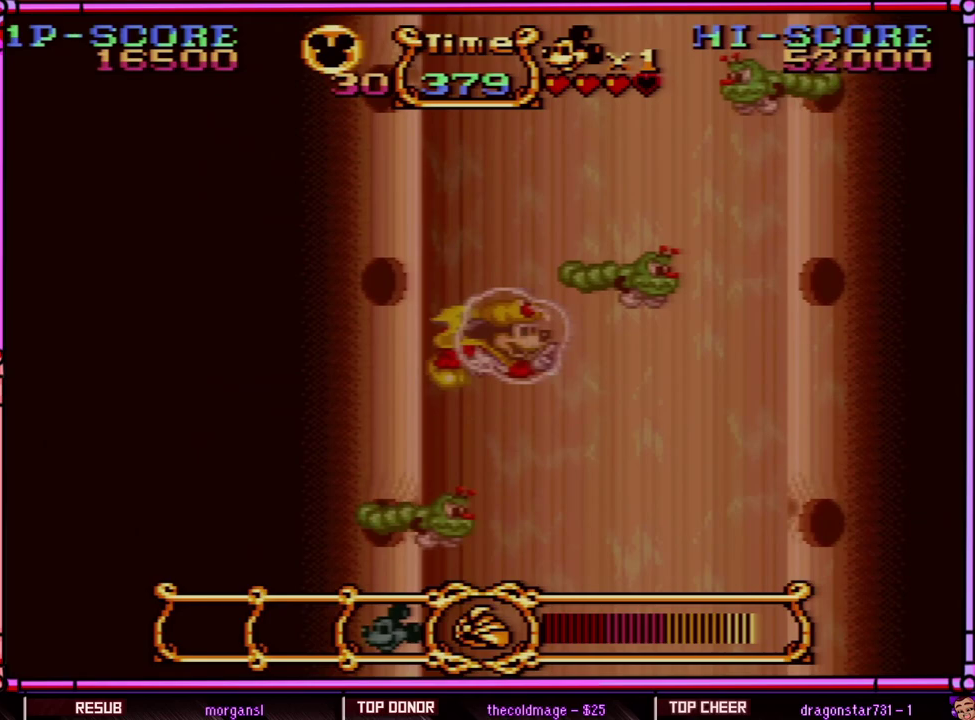
Gameplay with a controller (Nintendo layout); each line is a JSON object with the inputs held at the frame after it. "events" lists button and stick changes between this image and that frame as [ms after this image, input, new state], when the widget could be followed in between. Not read: L3 R3 SELECT.
{"buttons": ["DPAD_UP", "DPAD_RIGHT"], "events": [[33, "DPAD_LEFT", "up"], [83, "DPAD_RIGHT", "down"], [100, "DPAD_DOWN", "up"], [200, "DPAD_UP", "down"]]}
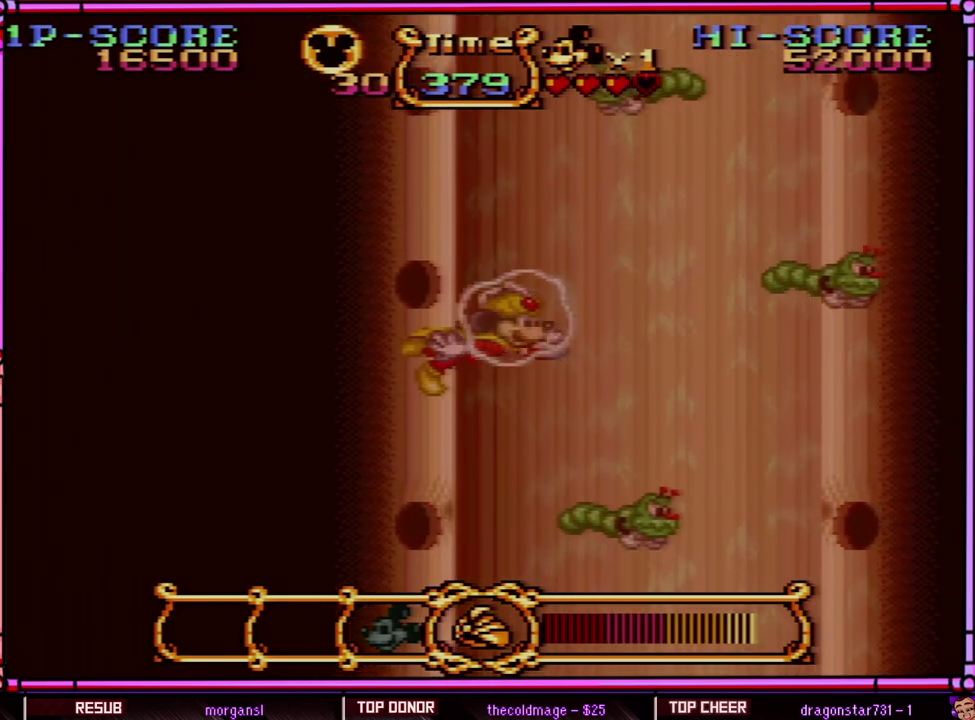
{"buttons": ["B", "DPAD_UP", "DPAD_RIGHT"], "events": [[33, "B", "down"], [133, "B", "up"], [433, "B", "down"]]}
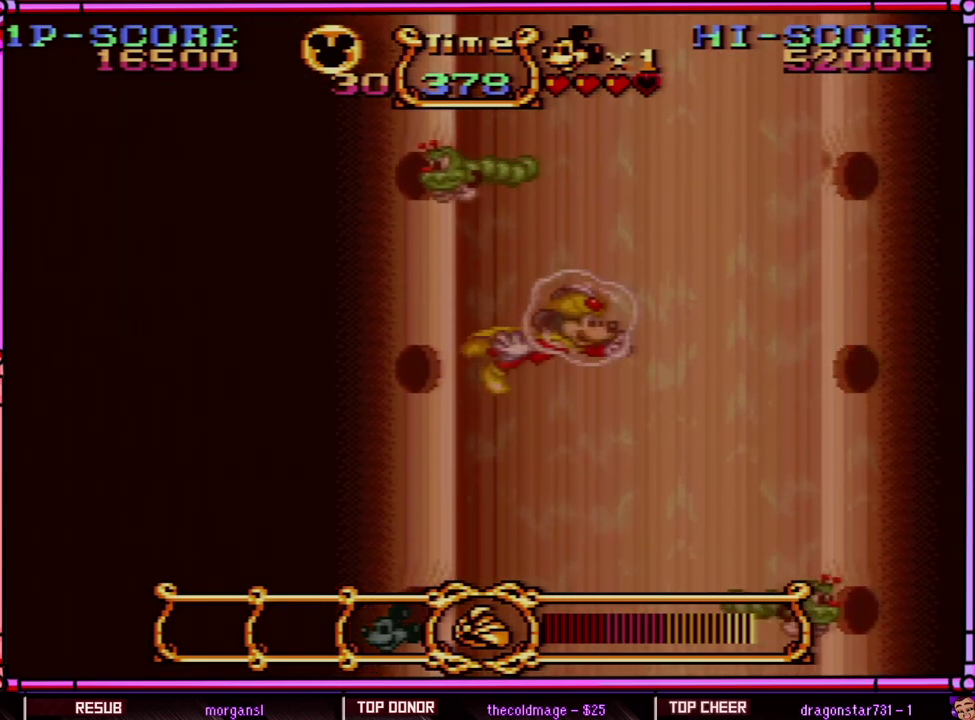
{"buttons": ["DPAD_UP"], "events": [[300, "B", "up"], [367, "B", "down"], [467, "B", "up"], [467, "DPAD_RIGHT", "up"]]}
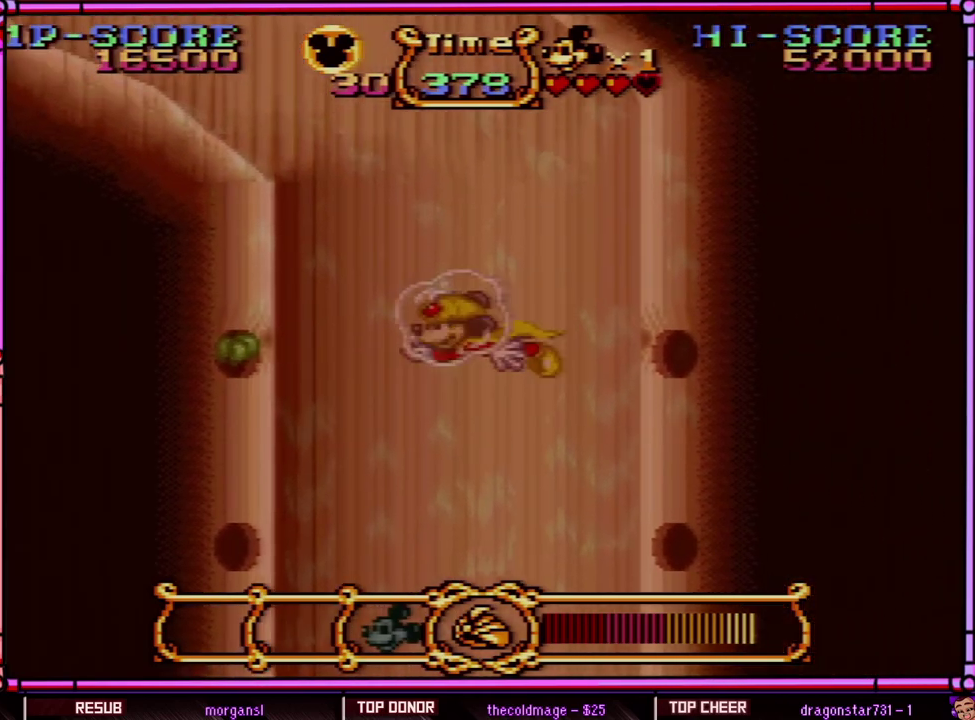
{"buttons": ["DPAD_UP", "DPAD_LEFT"], "events": [[33, "B", "down"], [133, "B", "up"], [133, "DPAD_LEFT", "down"], [200, "B", "down"], [300, "B", "up"], [367, "B", "down"], [467, "B", "up"]]}
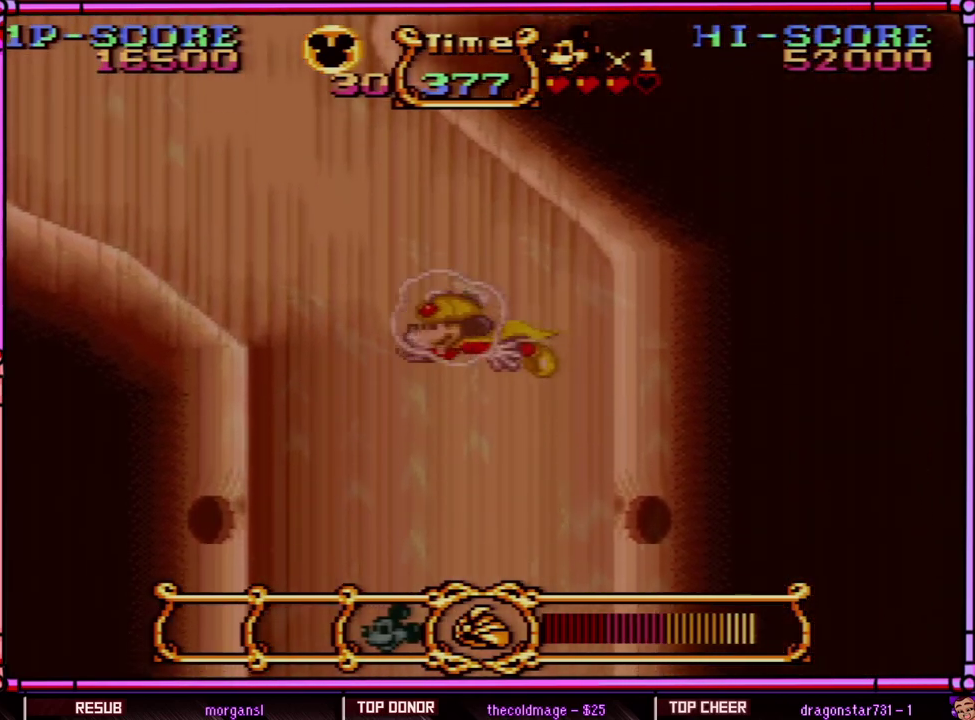
{"buttons": ["B", "DPAD_LEFT"], "events": [[83, "B", "down"], [167, "B", "up"], [250, "DPAD_UP", "up"], [283, "B", "down"], [333, "B", "up"], [483, "B", "down"]]}
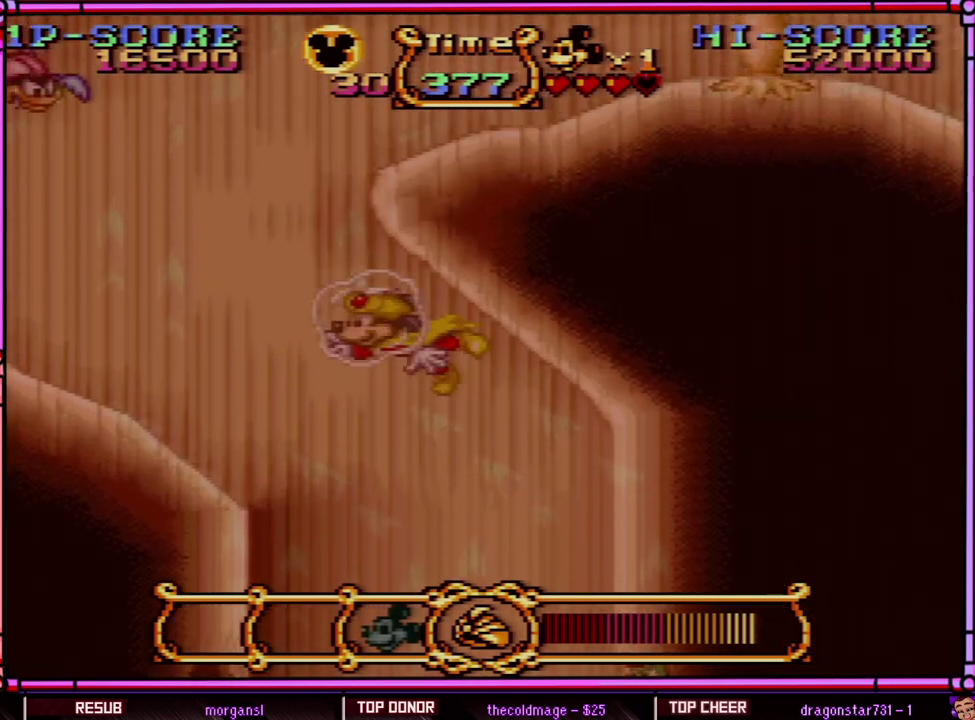
{"buttons": ["DPAD_UP", "DPAD_RIGHT"], "events": [[100, "B", "up"], [167, "B", "down"], [167, "DPAD_UP", "down"], [267, "B", "up"], [267, "DPAD_LEFT", "up"], [333, "DPAD_RIGHT", "down"]]}
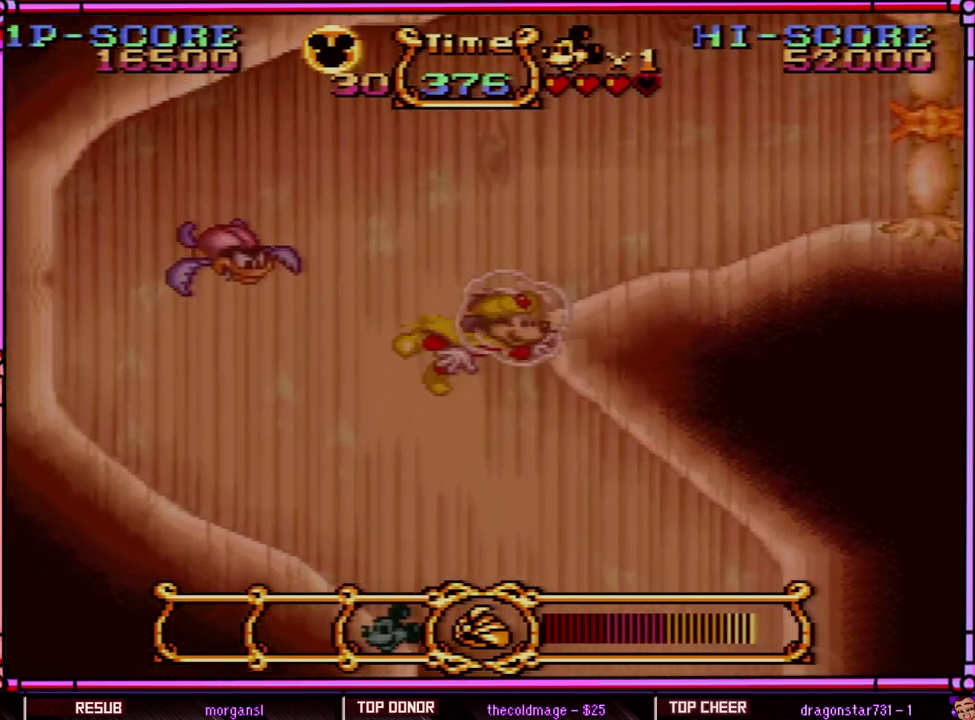
{"buttons": ["B", "DPAD_UP", "DPAD_RIGHT"], "events": [[133, "B", "down"], [250, "B", "up"], [400, "B", "down"]]}
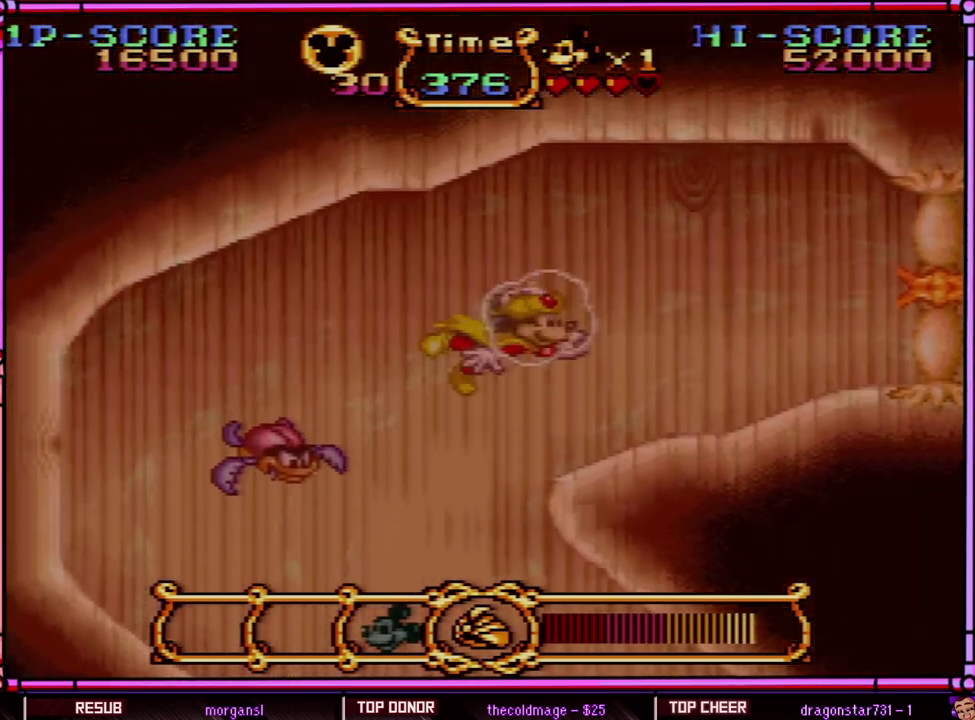
{"buttons": ["DPAD_RIGHT"], "events": [[33, "B", "up"], [33, "DPAD_UP", "up"], [133, "Y", "down"], [300, "Y", "up"]]}
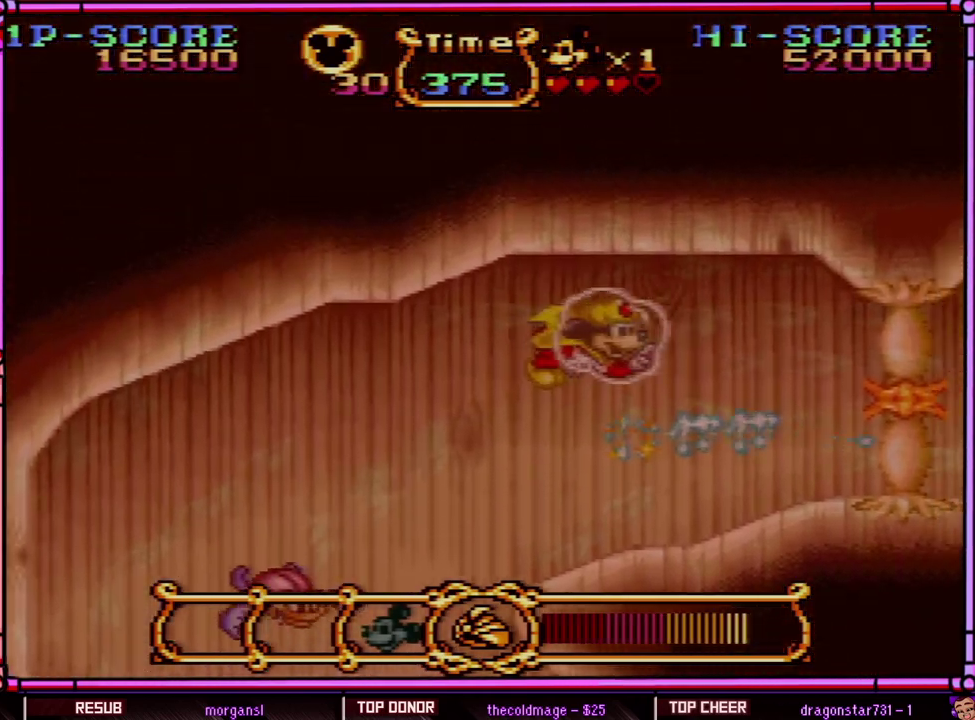
{"buttons": ["Y"], "events": [[300, "DPAD_RIGHT", "up"], [400, "Y", "down"]]}
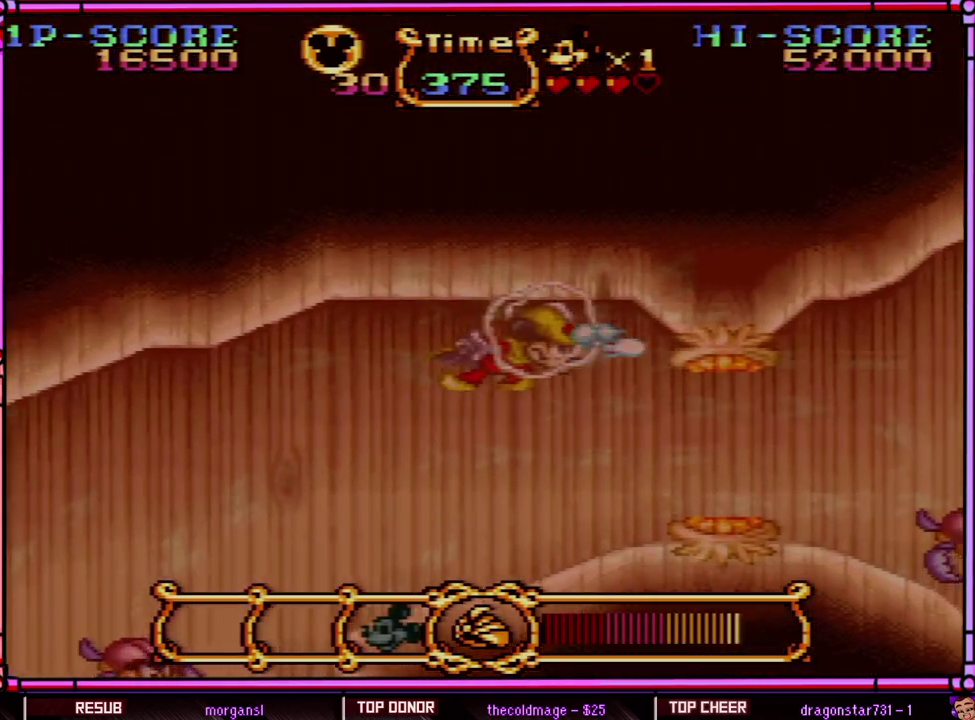
{"buttons": ["DPAD_RIGHT"], "events": [[33, "Y", "up"], [167, "Y", "down"], [233, "Y", "up"], [333, "Y", "down"], [400, "Y", "up"], [433, "DPAD_RIGHT", "down"]]}
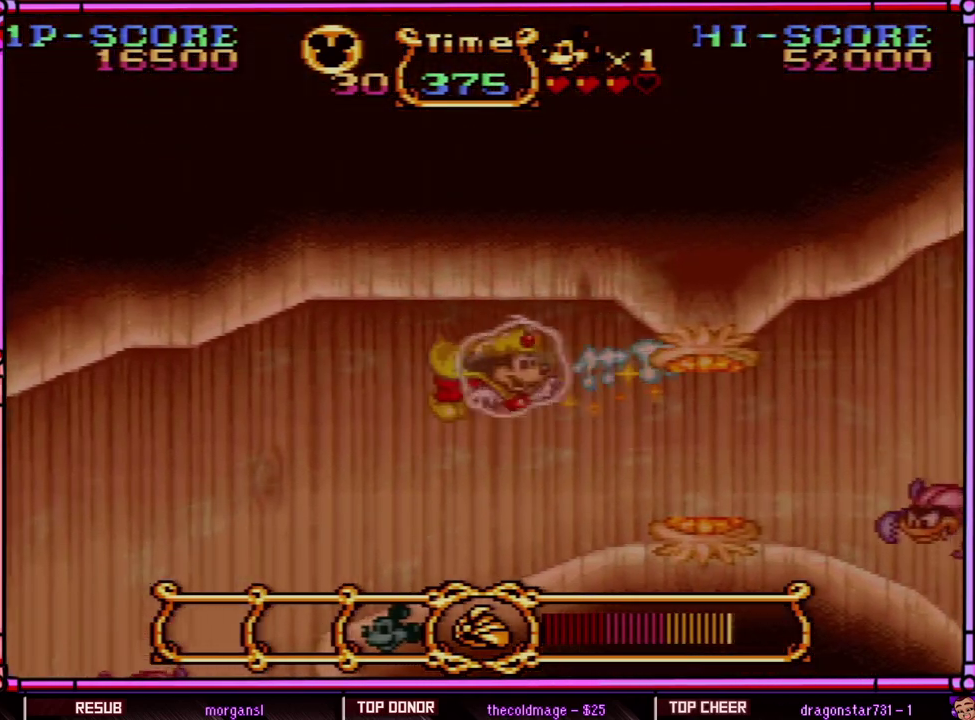
{"buttons": ["DPAD_RIGHT"], "events": [[33, "Y", "down"], [100, "Y", "up"], [200, "Y", "down"], [250, "Y", "up"]]}
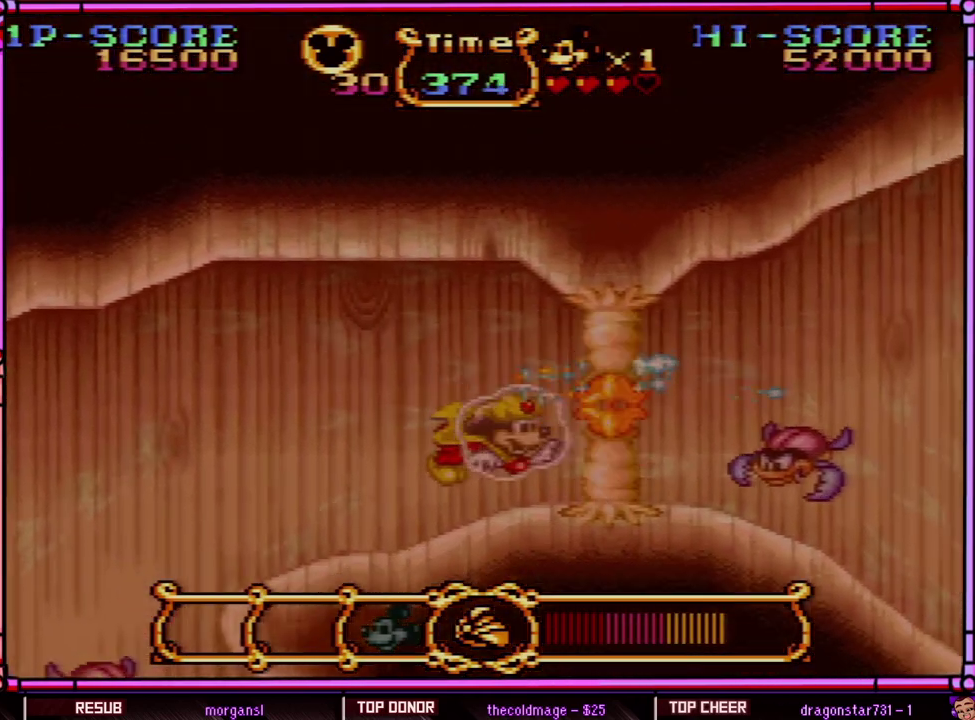
{"buttons": [], "events": [[200, "Y", "down"], [250, "DPAD_RIGHT", "up"], [333, "Y", "up"]]}
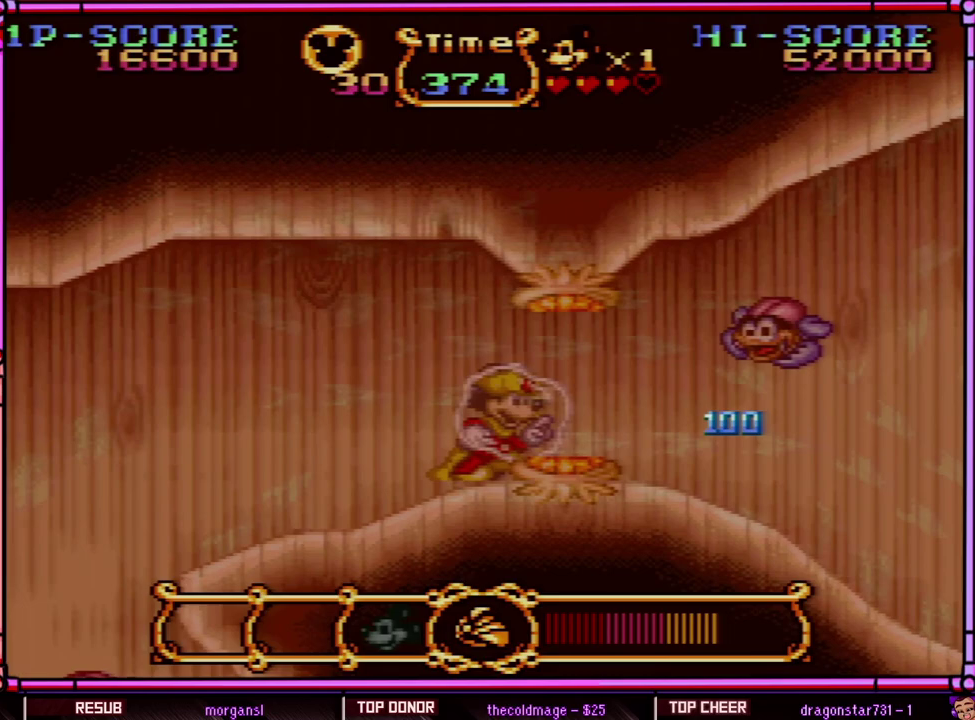
{"buttons": ["DPAD_RIGHT"], "events": [[67, "DPAD_RIGHT", "down"], [233, "B", "down"], [333, "B", "up"], [433, "Y", "down"], [500, "Y", "up"]]}
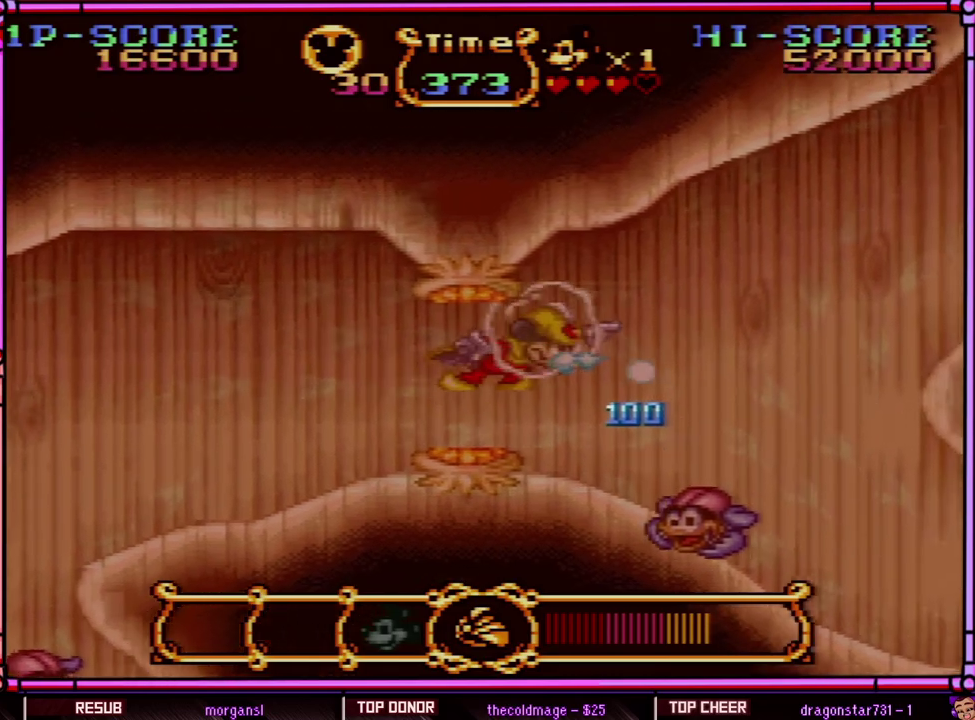
{"buttons": ["B", "DPAD_RIGHT"], "events": [[333, "B", "down"], [433, "B", "up"], [500, "B", "down"]]}
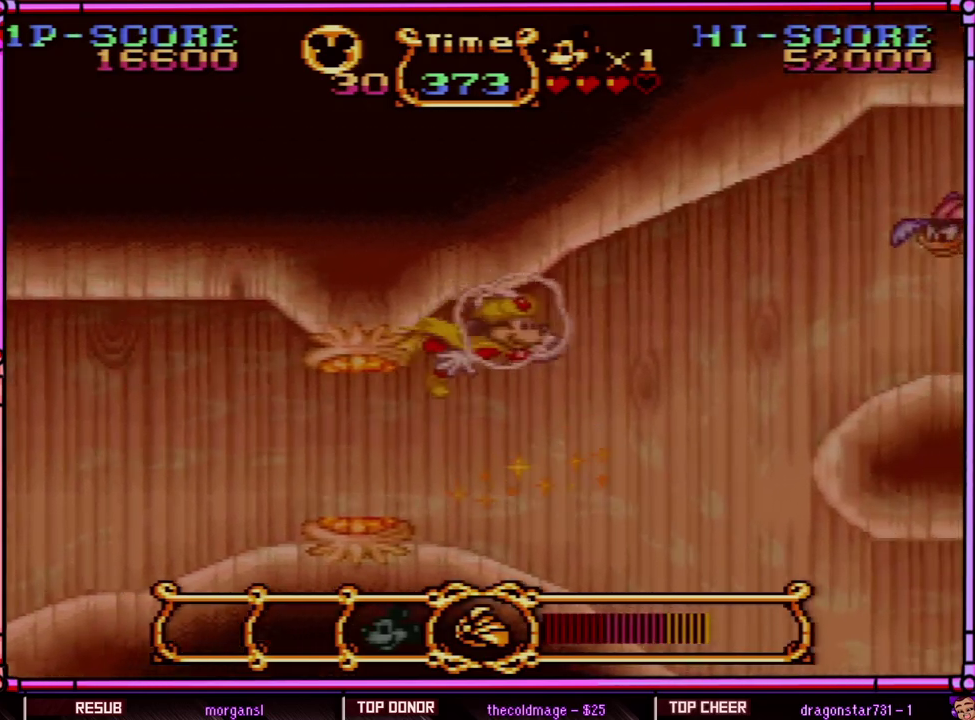
{"buttons": ["DPAD_RIGHT"], "events": [[33, "DPAD_UP", "down"], [100, "B", "up"], [167, "Y", "down"], [200, "DPAD_UP", "up"], [250, "Y", "up"], [383, "Y", "down"], [433, "Y", "up"]]}
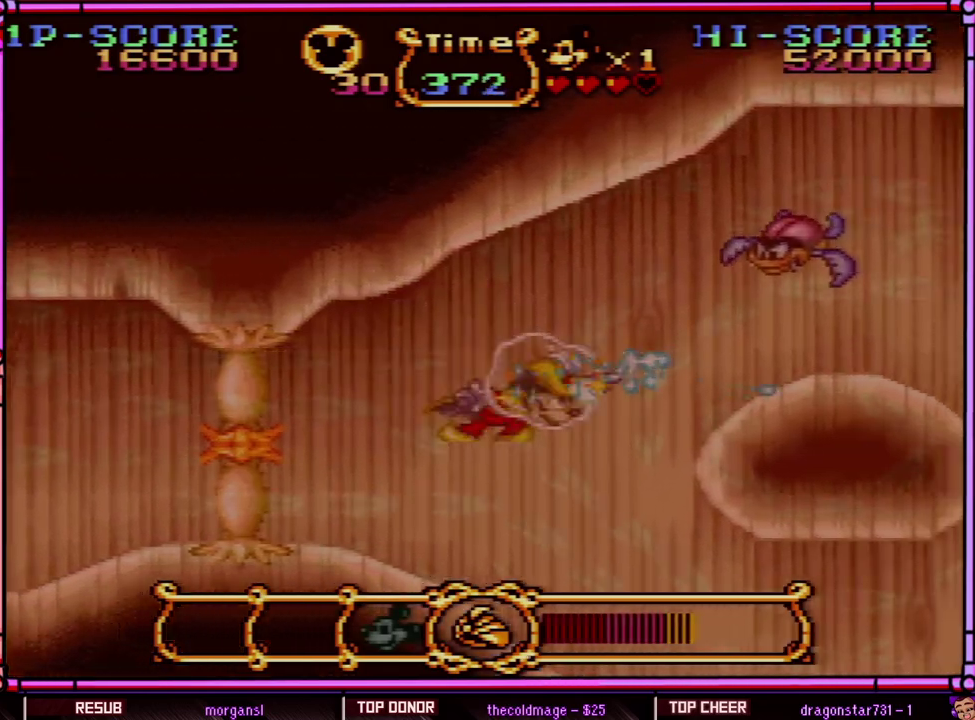
{"buttons": ["Y"], "events": [[133, "DPAD_UP", "down"], [167, "B", "down"], [283, "B", "up"], [317, "DPAD_UP", "up"], [400, "DPAD_RIGHT", "up"], [500, "Y", "down"]]}
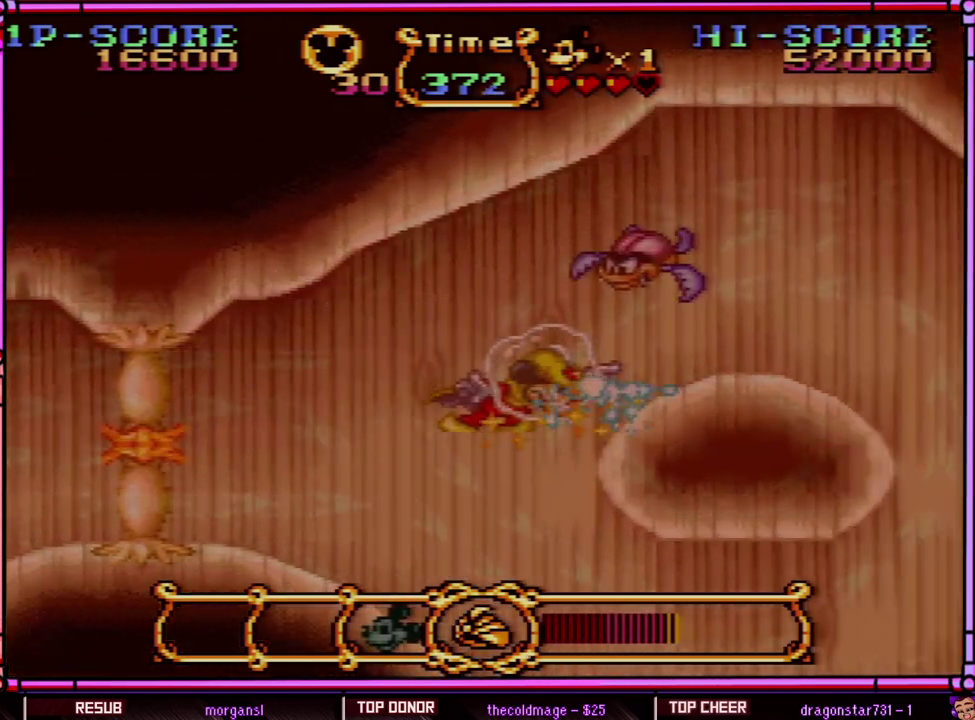
{"buttons": ["DPAD_DOWN", "DPAD_LEFT"], "events": [[83, "Y", "up"], [250, "DPAD_LEFT", "down"], [500, "DPAD_DOWN", "down"]]}
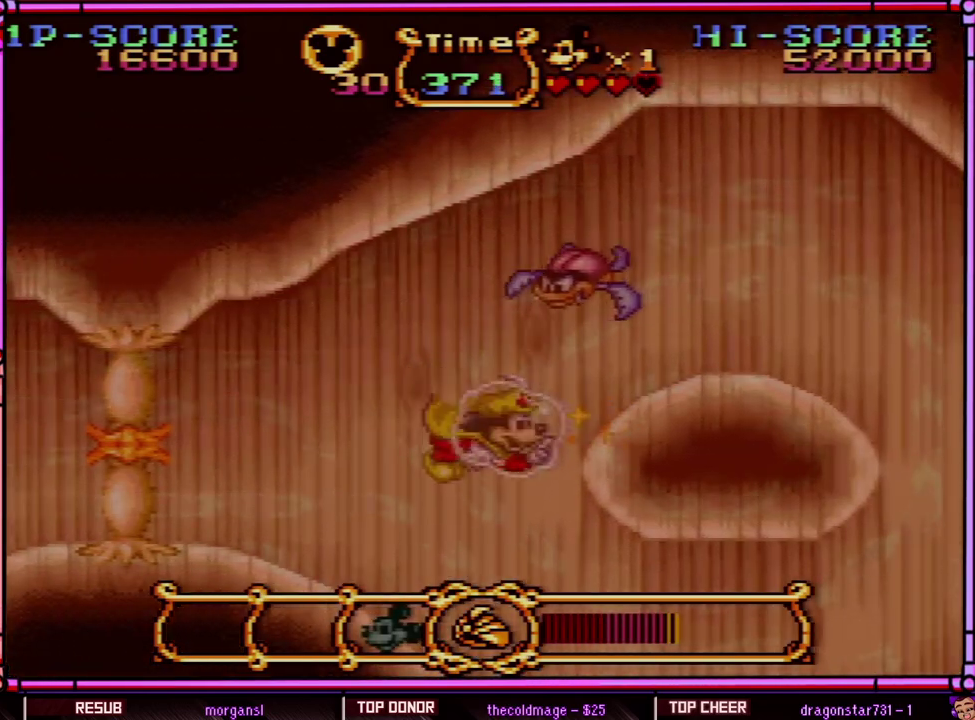
{"buttons": ["DPAD_DOWN", "DPAD_RIGHT"], "events": [[17, "DPAD_LEFT", "up"], [50, "DPAD_RIGHT", "down"], [83, "DPAD_DOWN", "up"], [267, "DPAD_DOWN", "down"]]}
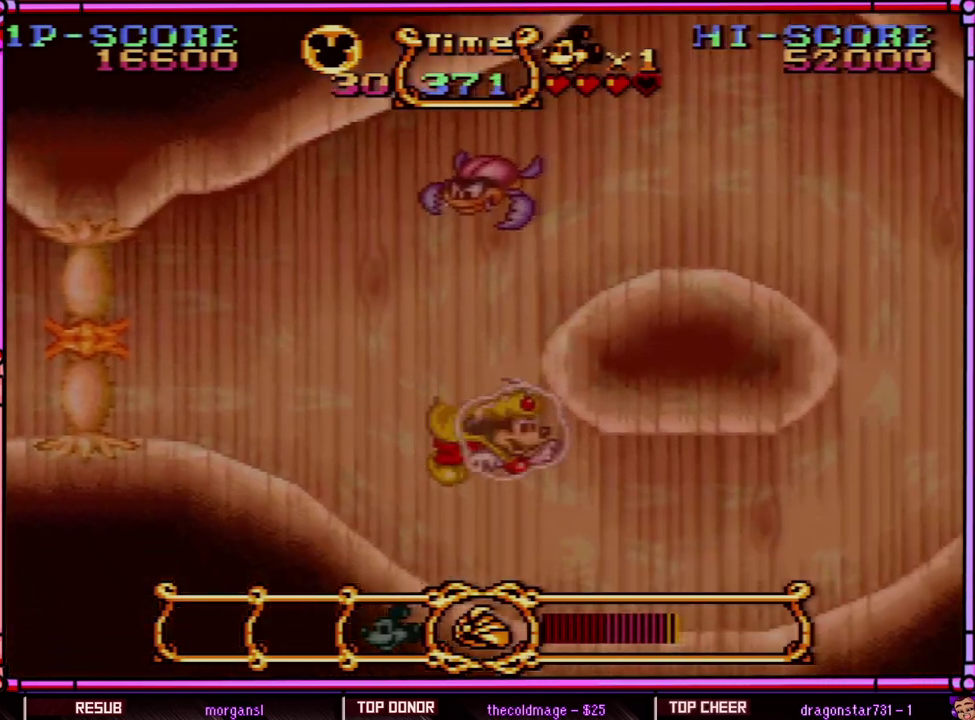
{"buttons": ["B", "DPAD_RIGHT"], "events": [[167, "Y", "down"], [217, "DPAD_DOWN", "up"], [250, "Y", "up"], [350, "B", "down"]]}
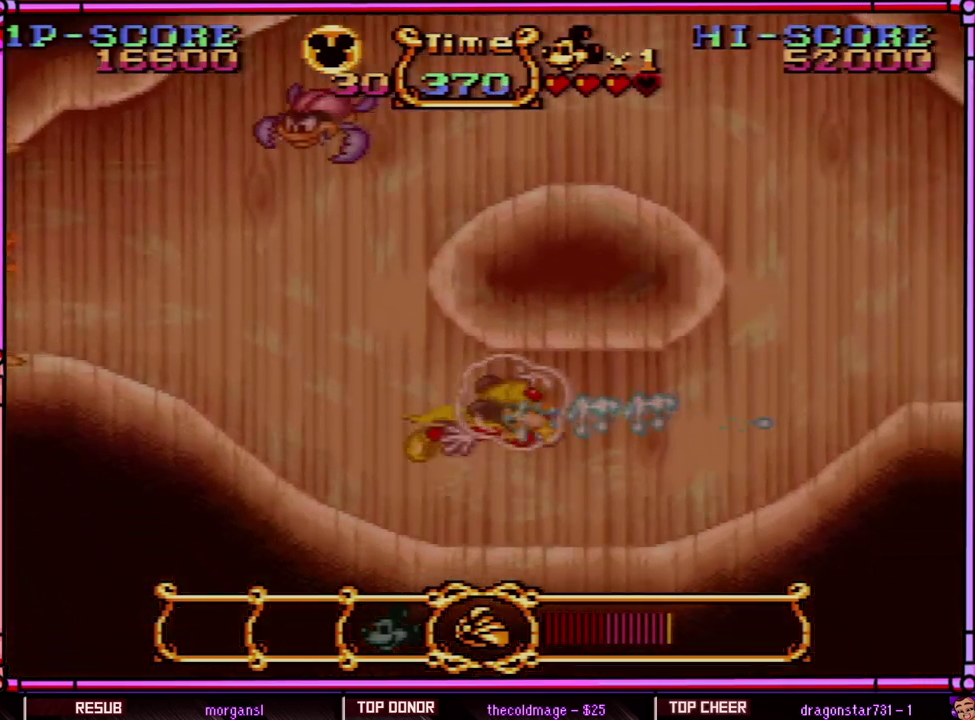
{"buttons": ["DPAD_RIGHT"], "events": [[133, "B", "up"], [200, "B", "down"], [283, "Y", "down"], [317, "B", "up"], [433, "Y", "up"]]}
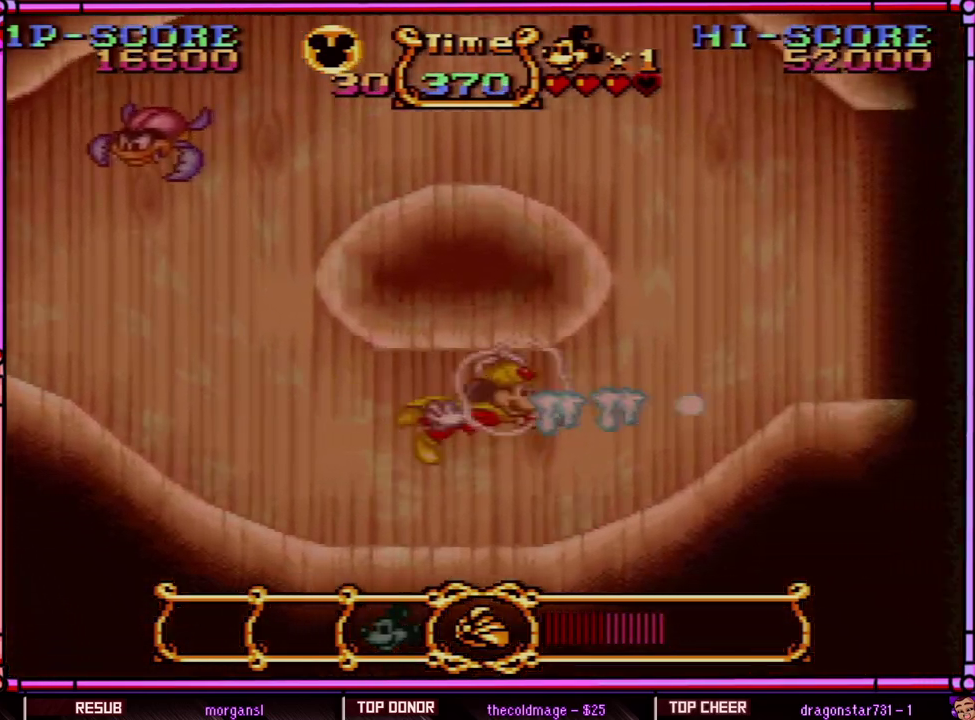
{"buttons": ["B", "DPAD_UP", "DPAD_RIGHT"], "events": [[17, "Y", "down"], [133, "Y", "up"], [217, "B", "down"], [433, "DPAD_UP", "down"]]}
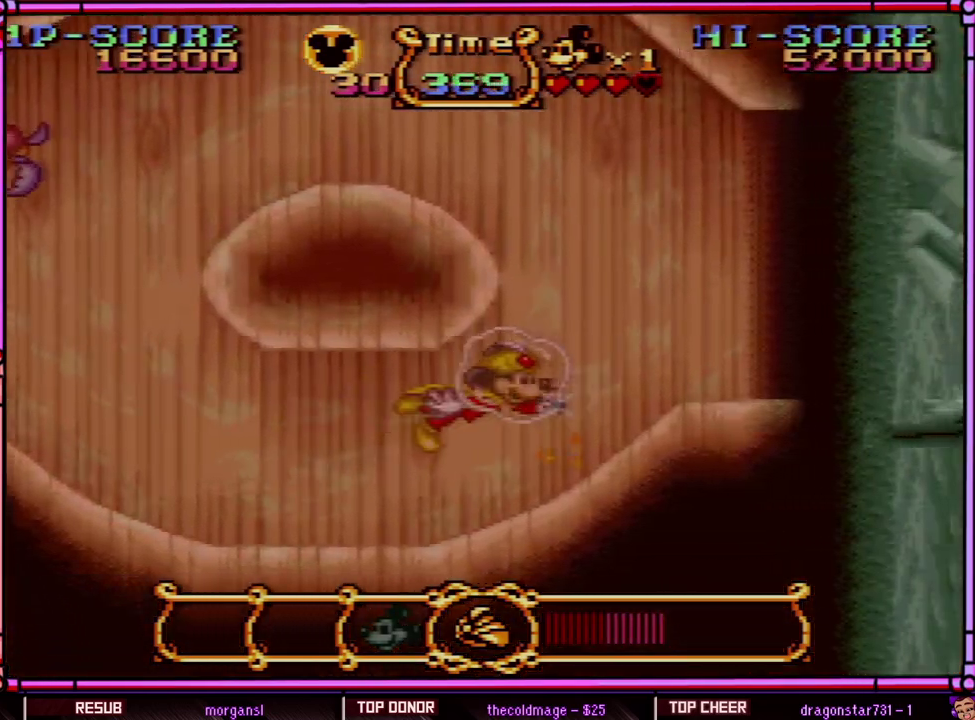
{"buttons": ["B", "DPAD_UP"], "events": [[33, "Y", "down"], [50, "B", "up"], [150, "Y", "up"], [233, "Y", "down"], [317, "DPAD_RIGHT", "up"], [367, "Y", "up"], [450, "B", "down"]]}
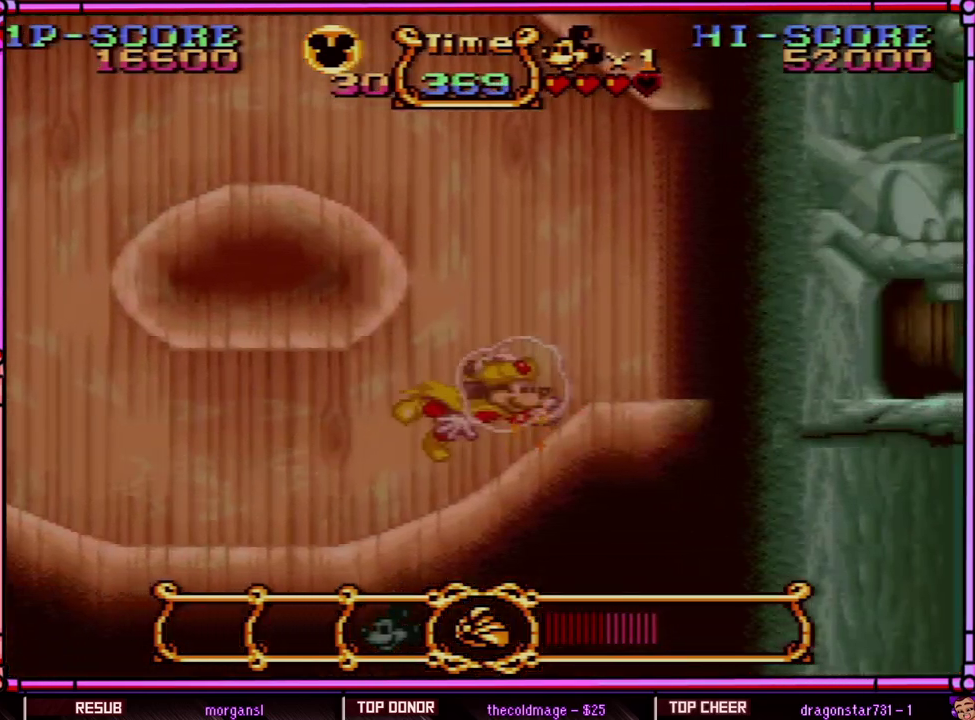
{"buttons": ["DPAD_RIGHT"], "events": [[200, "DPAD_RIGHT", "down"], [233, "B", "up"], [283, "B", "down"], [333, "DPAD_UP", "up"], [383, "B", "up"]]}
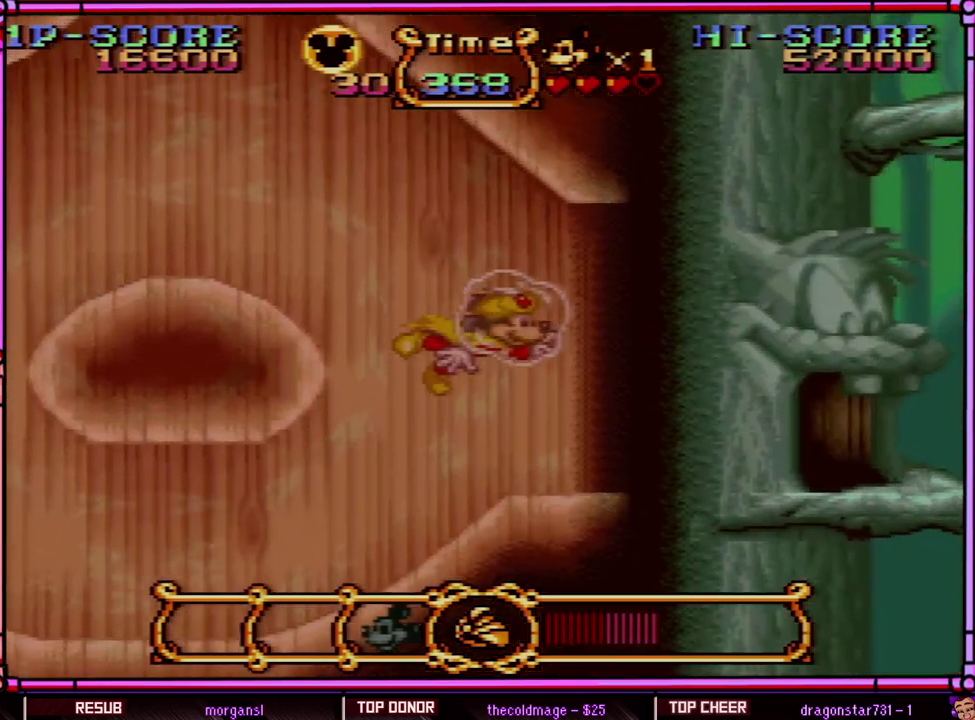
{"buttons": ["DPAD_RIGHT"], "events": []}
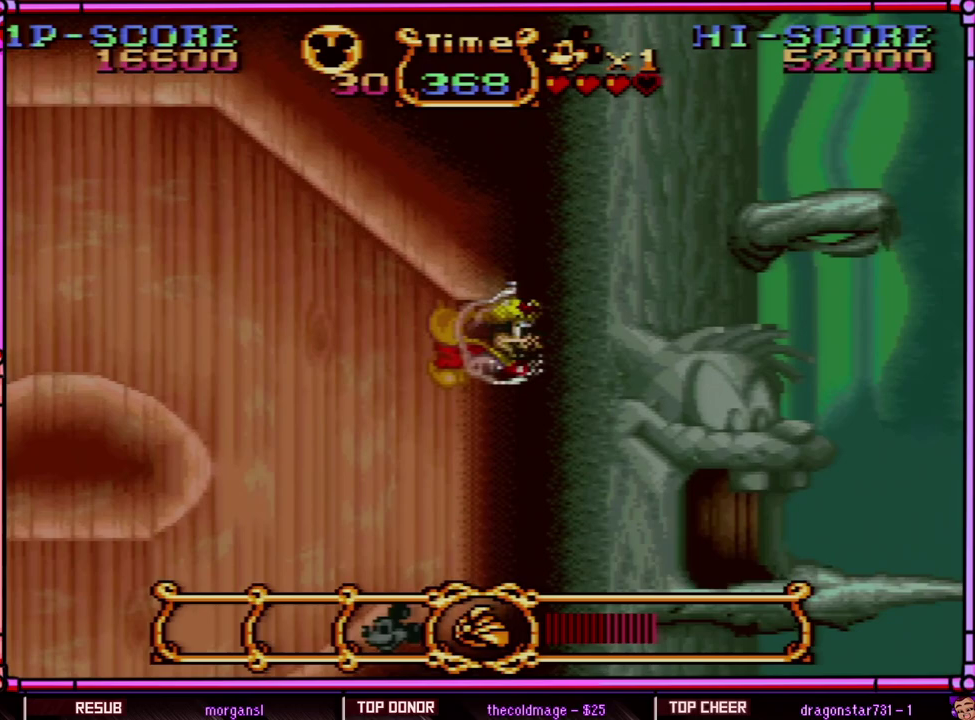
{"buttons": ["DPAD_RIGHT"], "events": []}
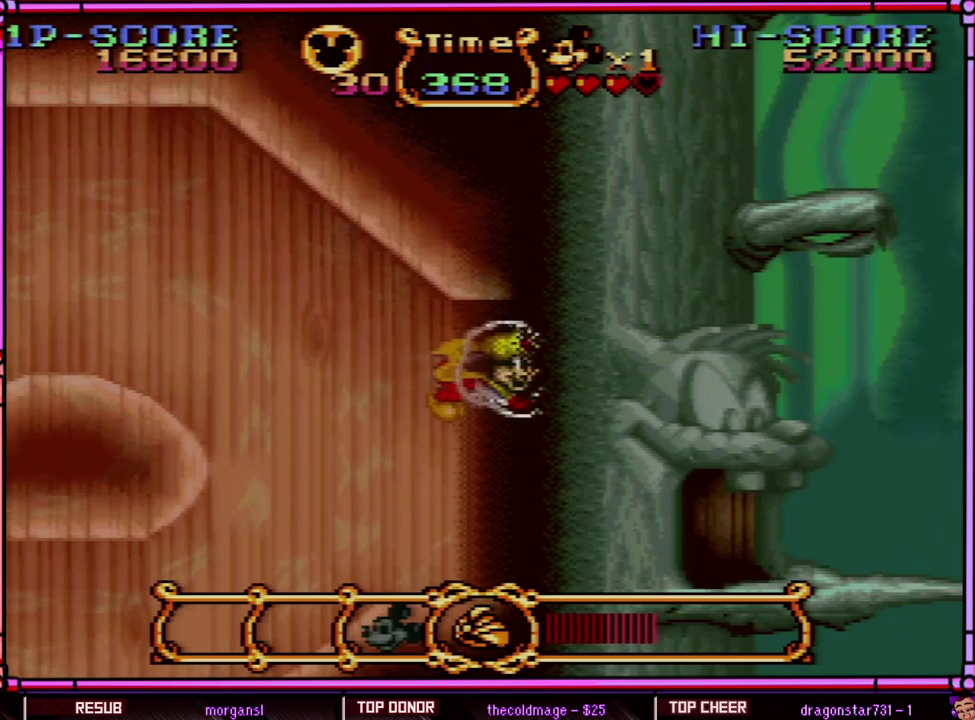
{"buttons": ["DPAD_RIGHT"], "events": []}
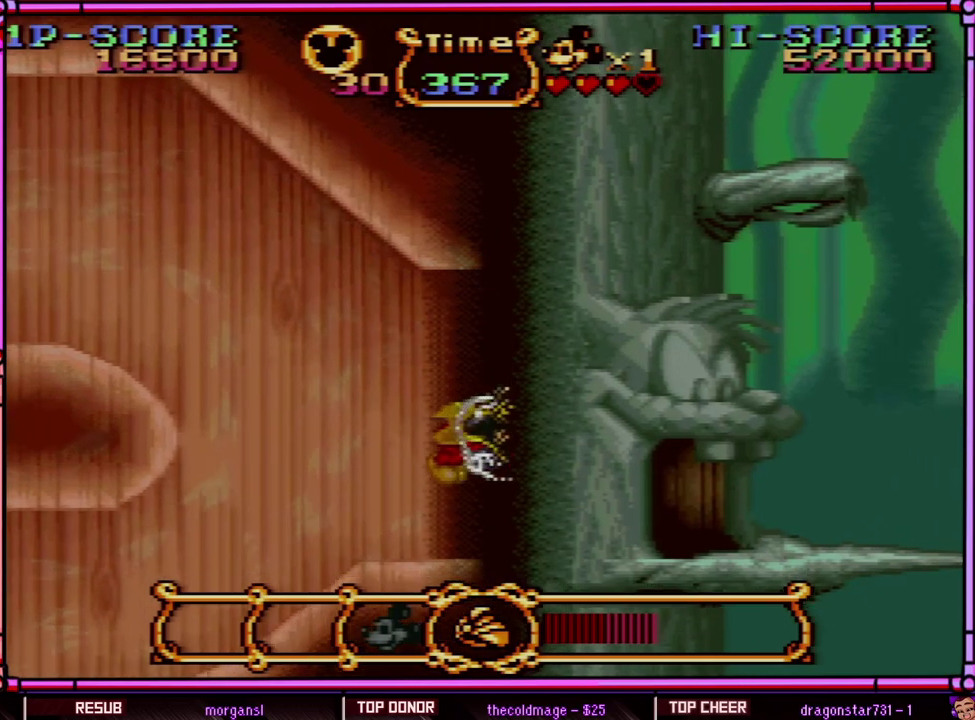
{"buttons": ["DPAD_RIGHT"], "events": [[183, "B", "down"], [483, "B", "up"]]}
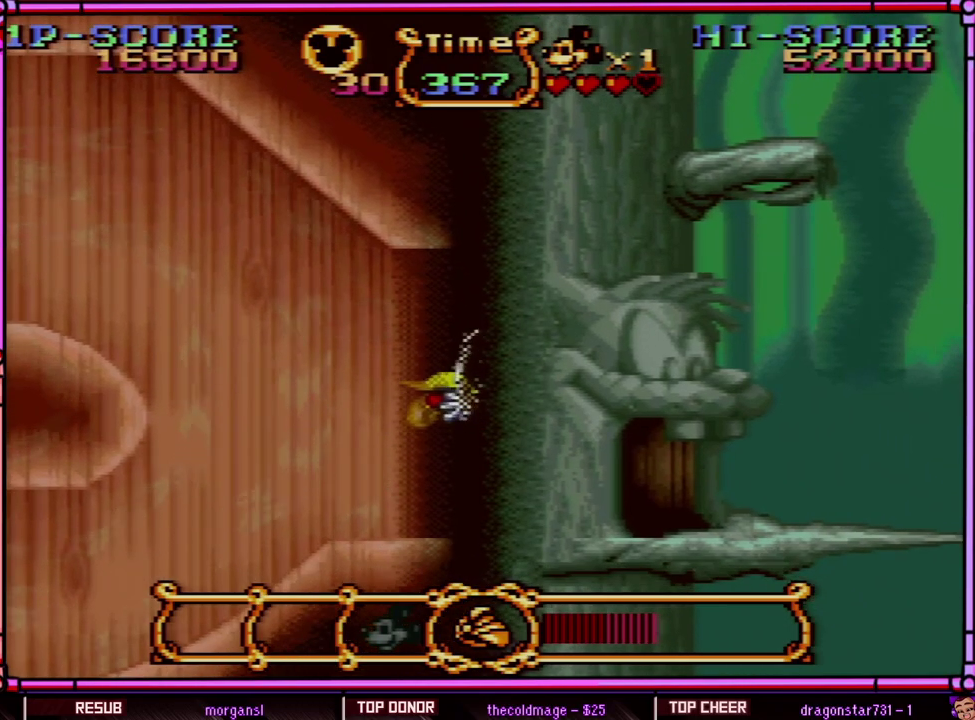
{"buttons": ["DPAD_RIGHT"], "events": []}
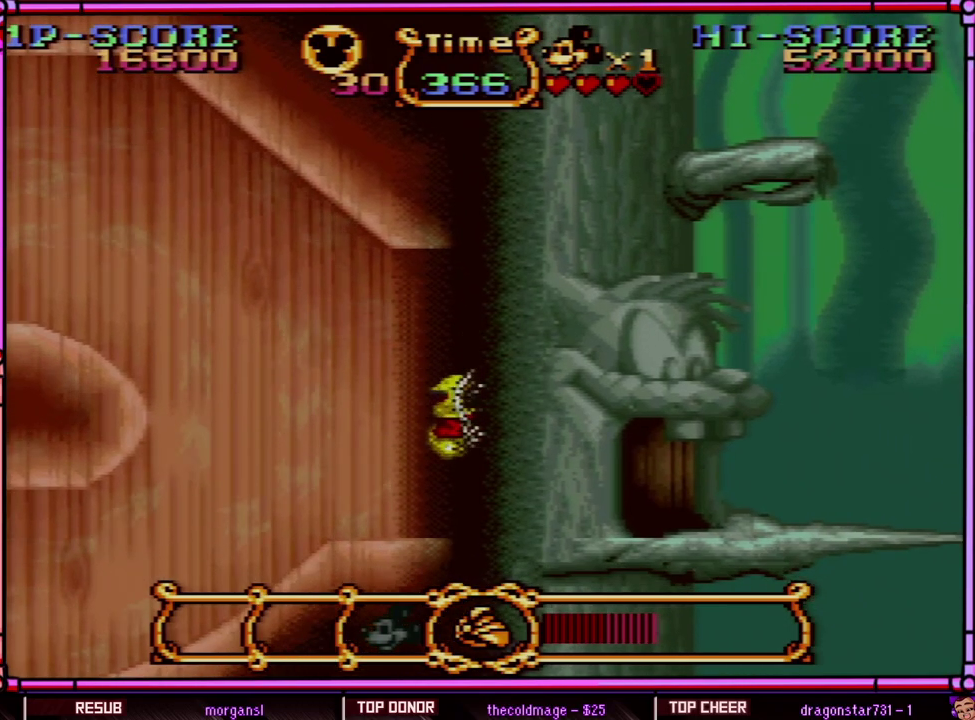
{"buttons": ["DPAD_RIGHT"], "events": []}